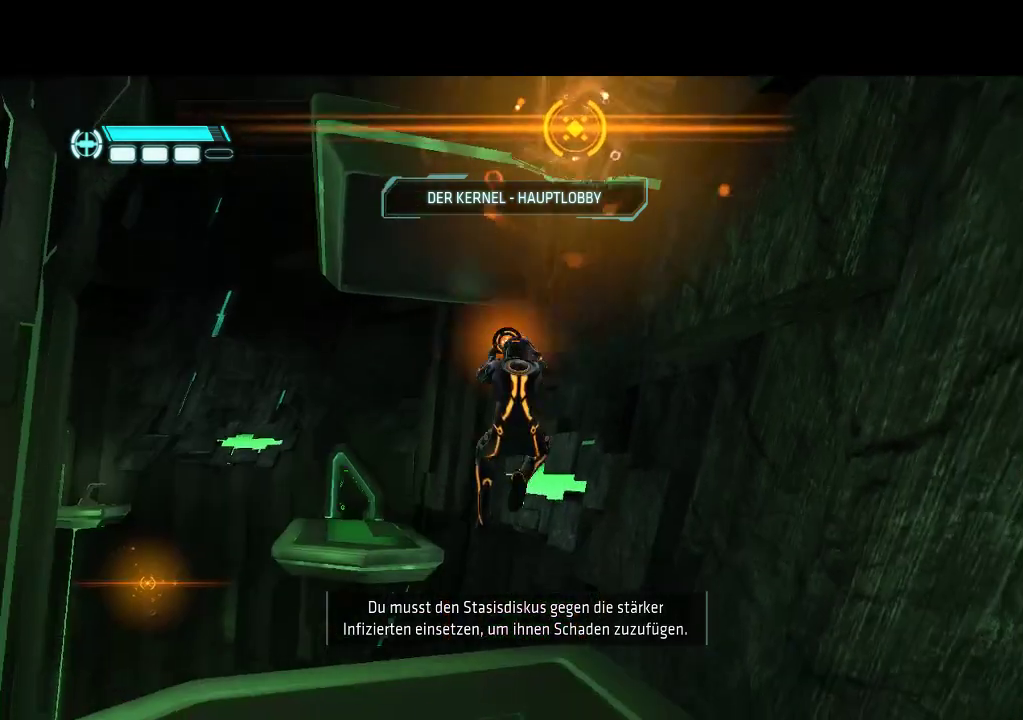
Gameplay with a controller (PlayStation layout); each line is a JSON object with the inputs held at the frame after it. "events" lists button and stick changes between this image and that frame as [ms after this image, input, new state], when the widget could be followed in between. Not read: CIRCLE CROSS L3 R3.
{"buttons": ["L1"], "events": []}
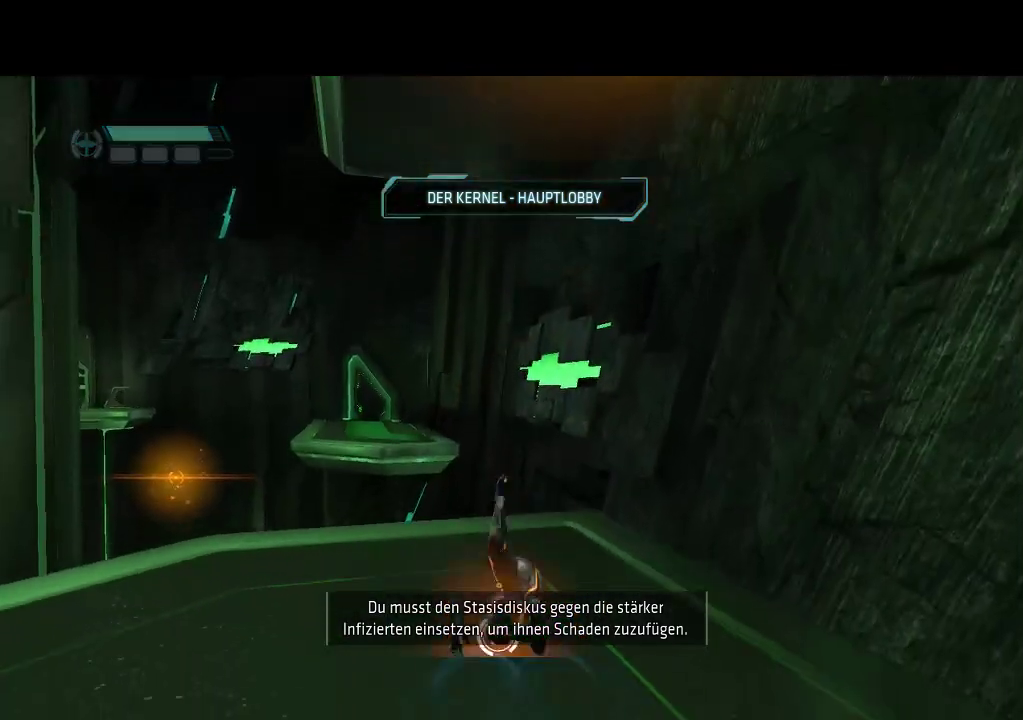
{"buttons": ["L1"], "events": []}
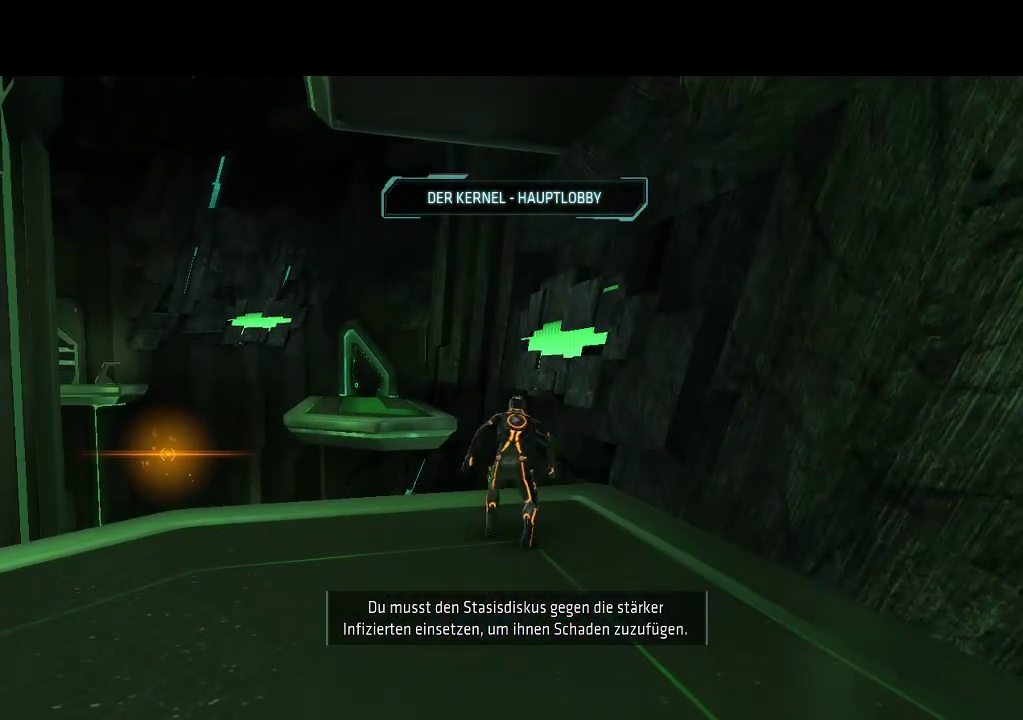
{"buttons": ["DPAD_DOWN"], "events": [[150, "L1", "up"], [167, "DPAD_DOWN", "down"]]}
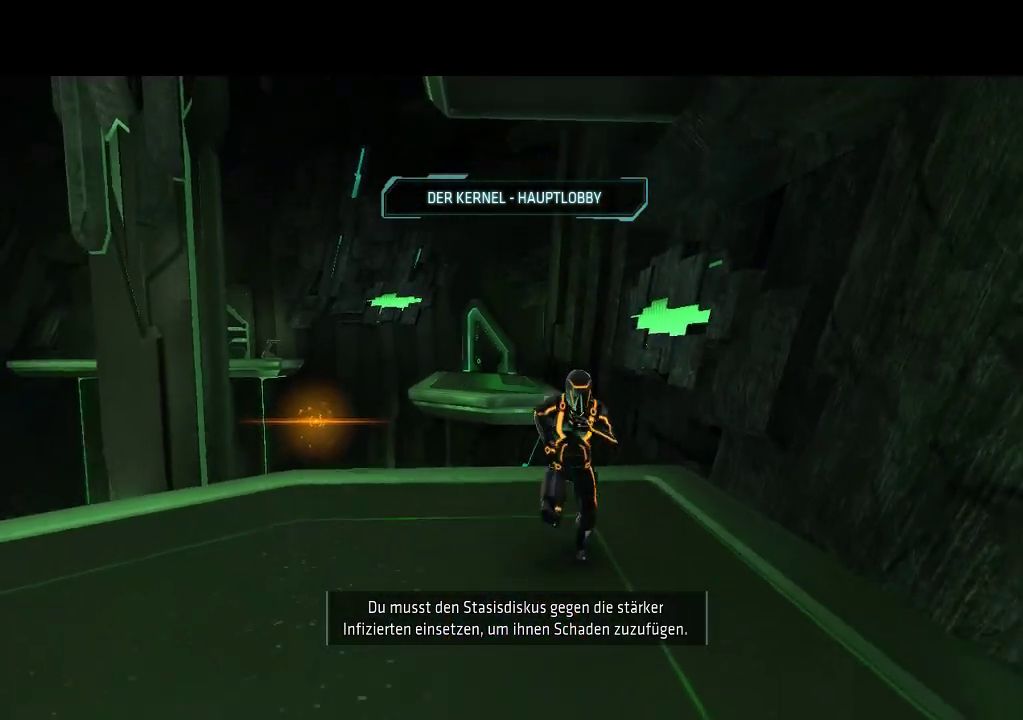
{"buttons": ["DPAD_DOWN", "DPAD_LEFT"], "events": [[167, "DPAD_LEFT", "down"], [183, "DPAD_DOWN", "up"], [350, "DPAD_DOWN", "down"]]}
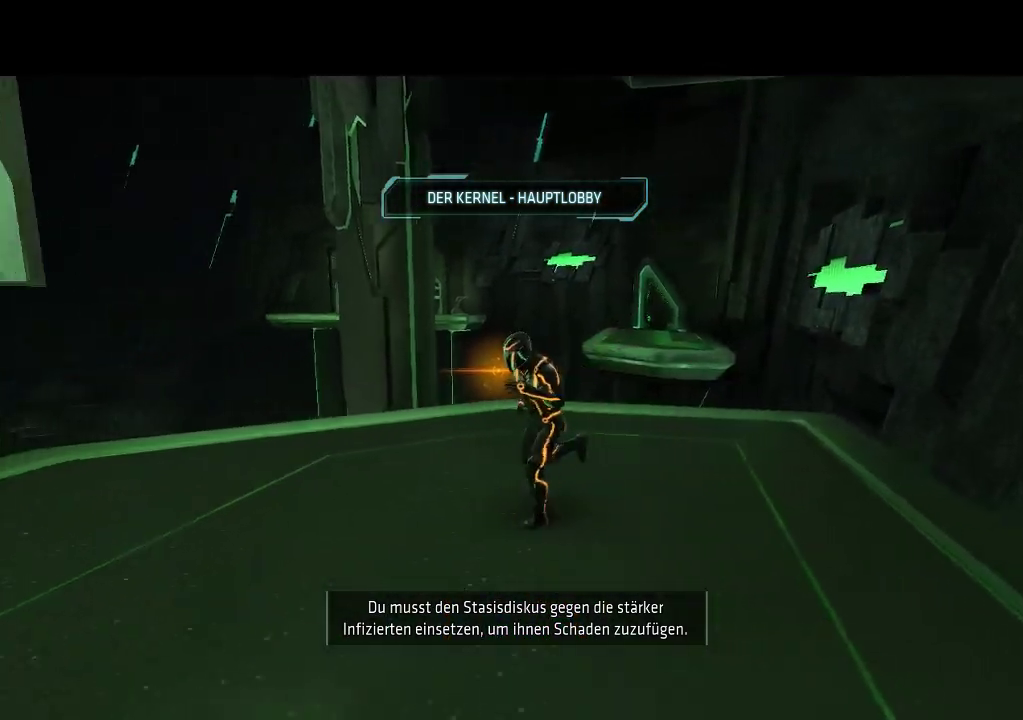
{"buttons": ["DPAD_DOWN", "DPAD_LEFT"], "events": []}
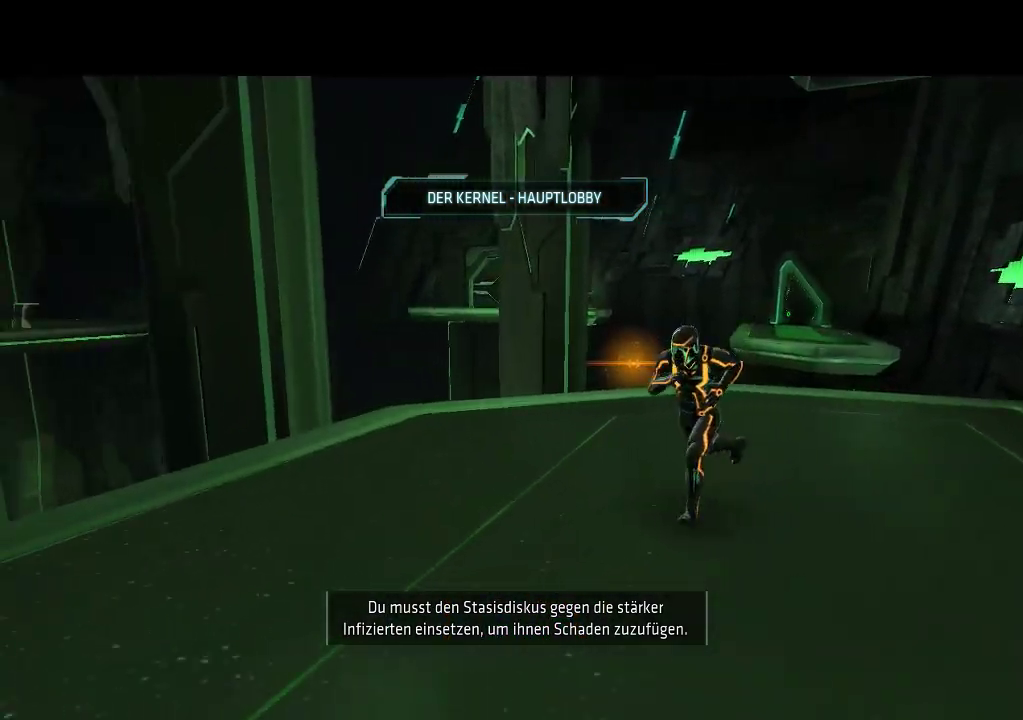
{"buttons": [], "events": [[250, "DPAD_DOWN", "up"], [317, "DPAD_LEFT", "up"]]}
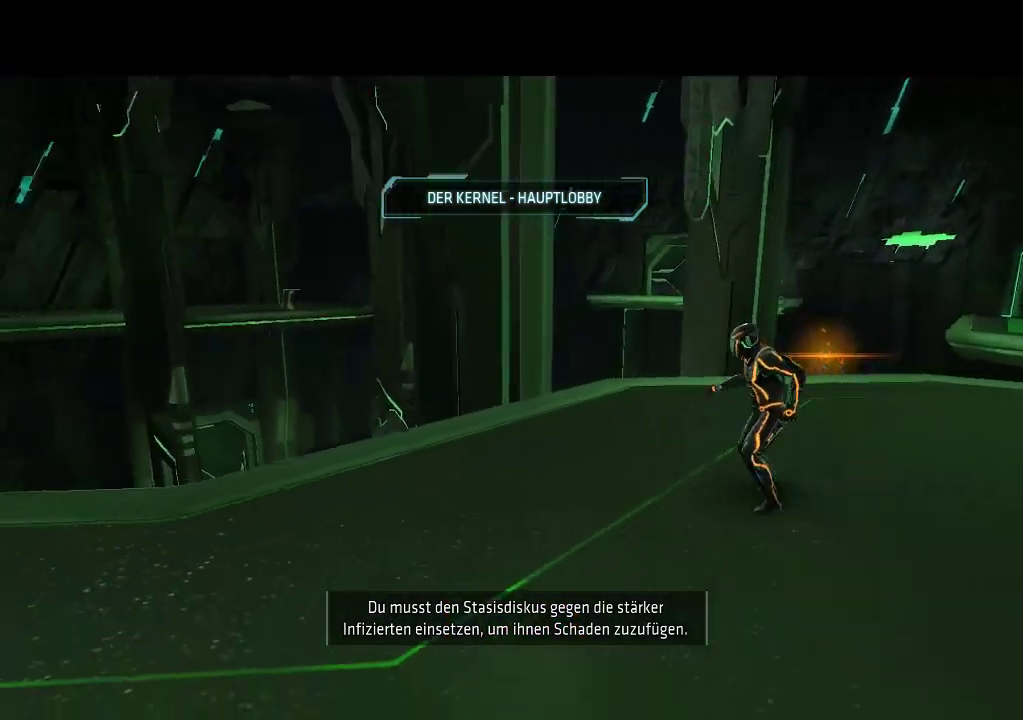
{"buttons": [], "events": [[67, "SELECT", "down"], [383, "SELECT", "up"]]}
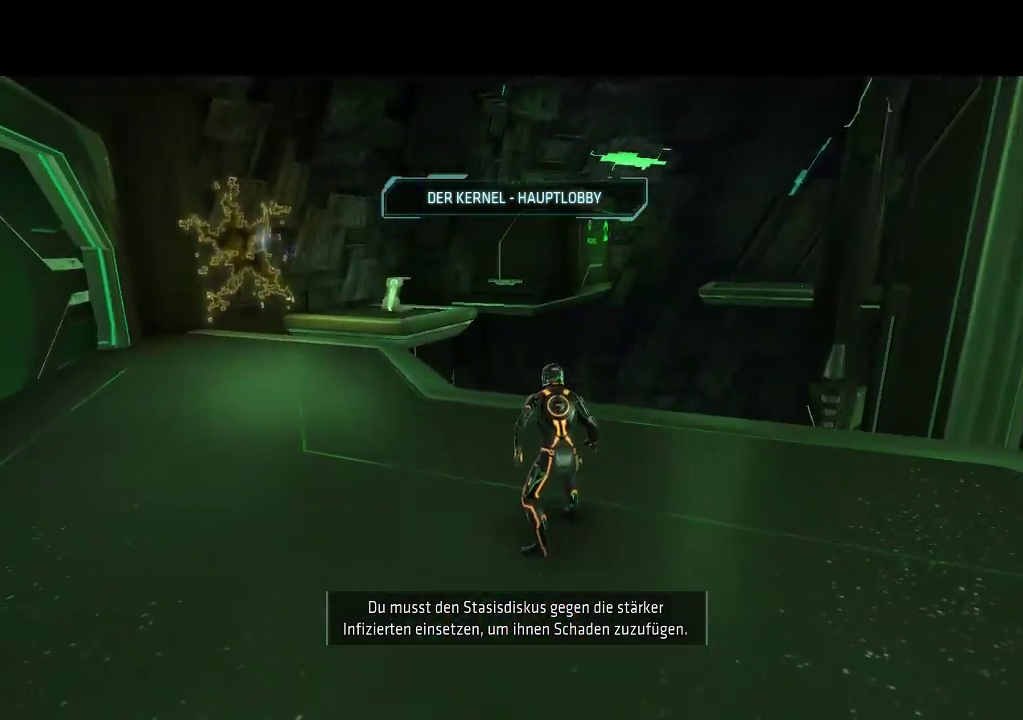
{"buttons": [], "events": []}
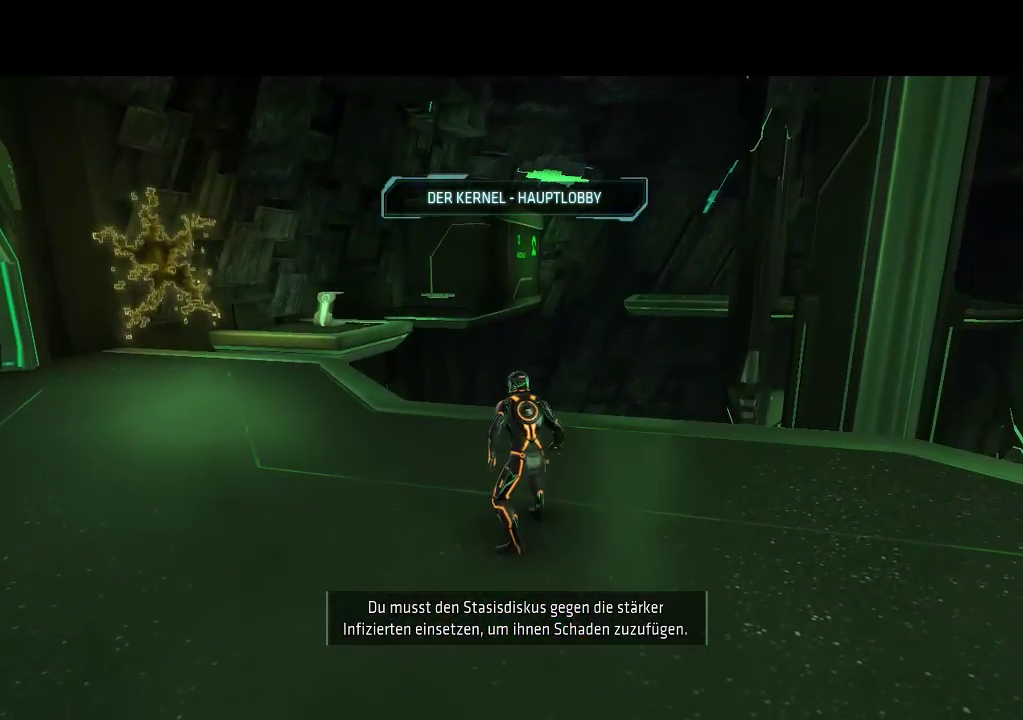
{"buttons": [], "events": []}
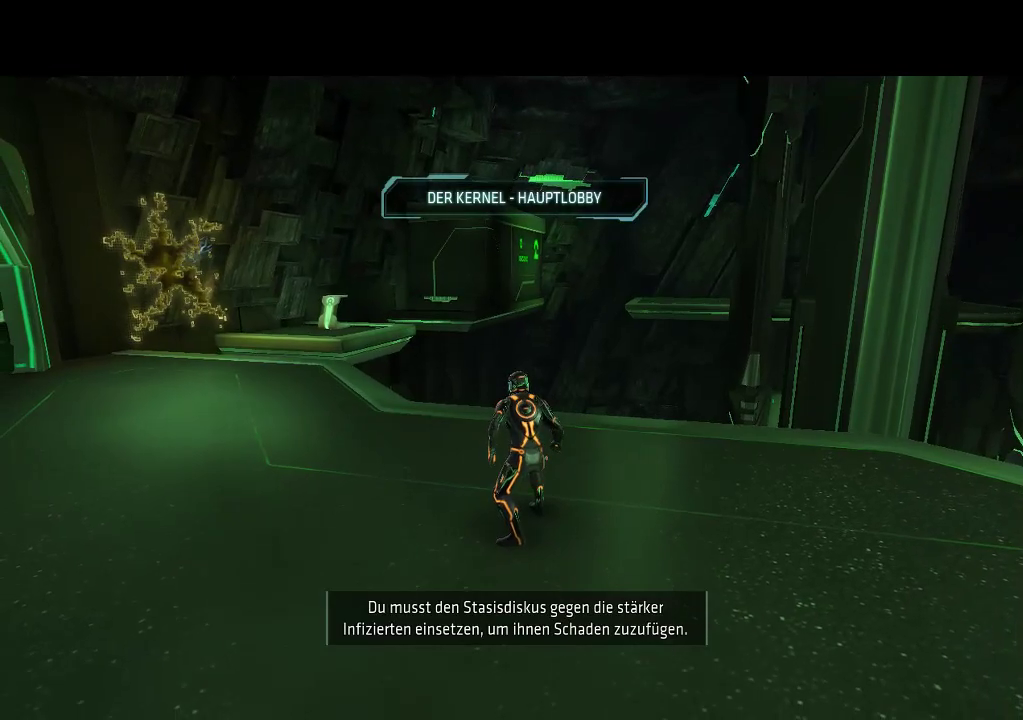
{"buttons": [], "events": []}
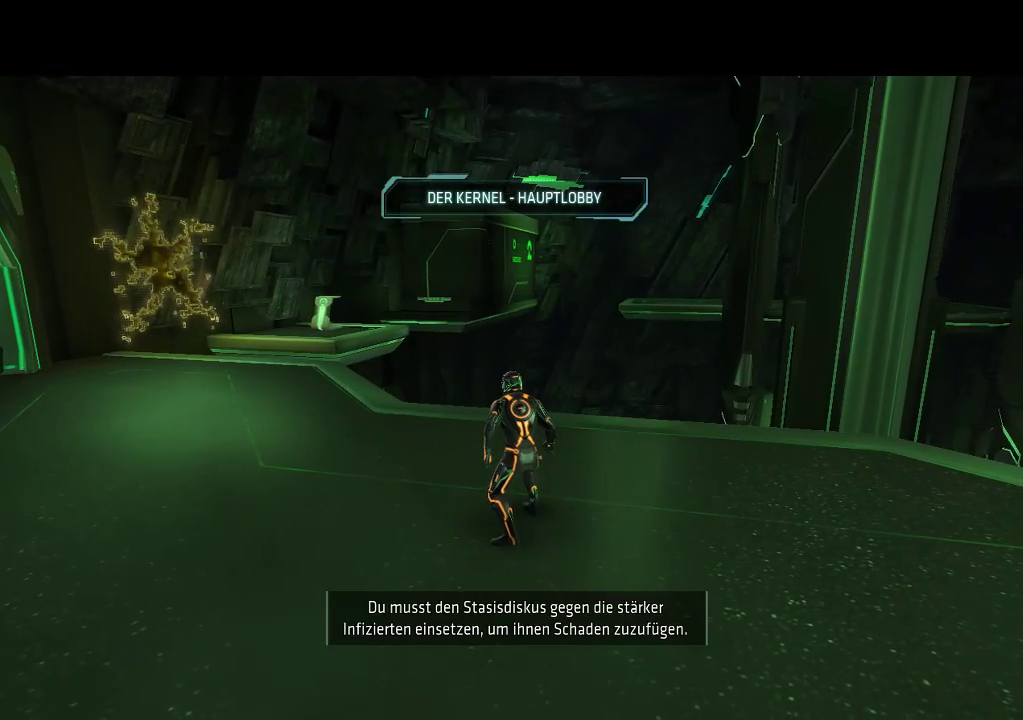
{"buttons": [], "events": [[117, "DPAD_UP", "down"], [383, "DPAD_UP", "up"]]}
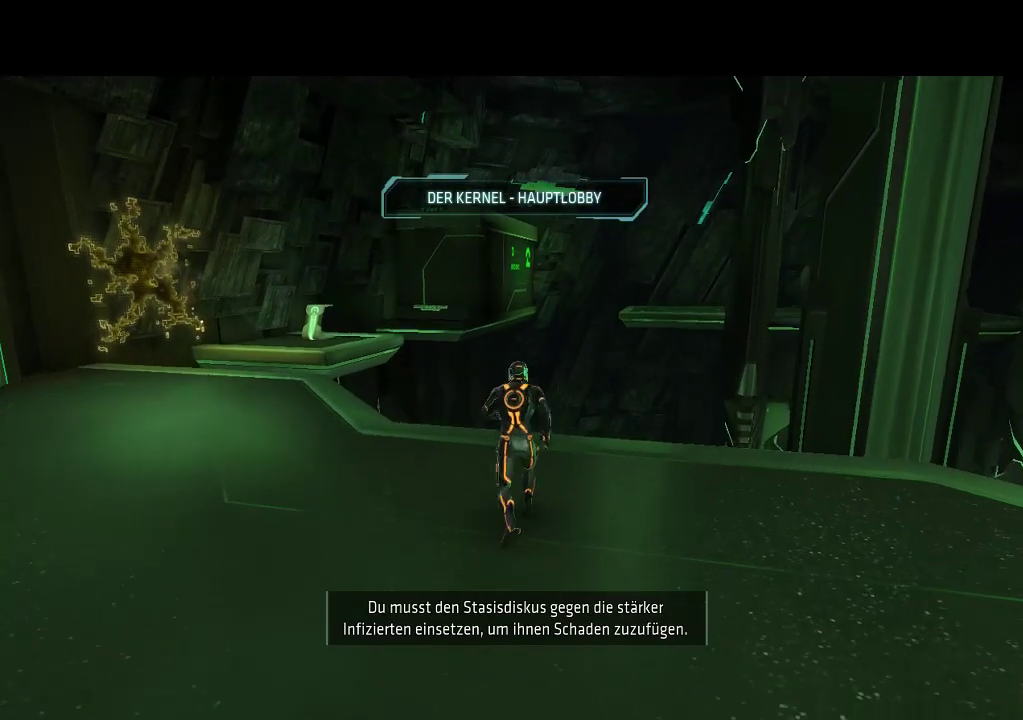
{"buttons": [], "events": [[200, "DPAD_RIGHT", "down"], [383, "DPAD_RIGHT", "up"]]}
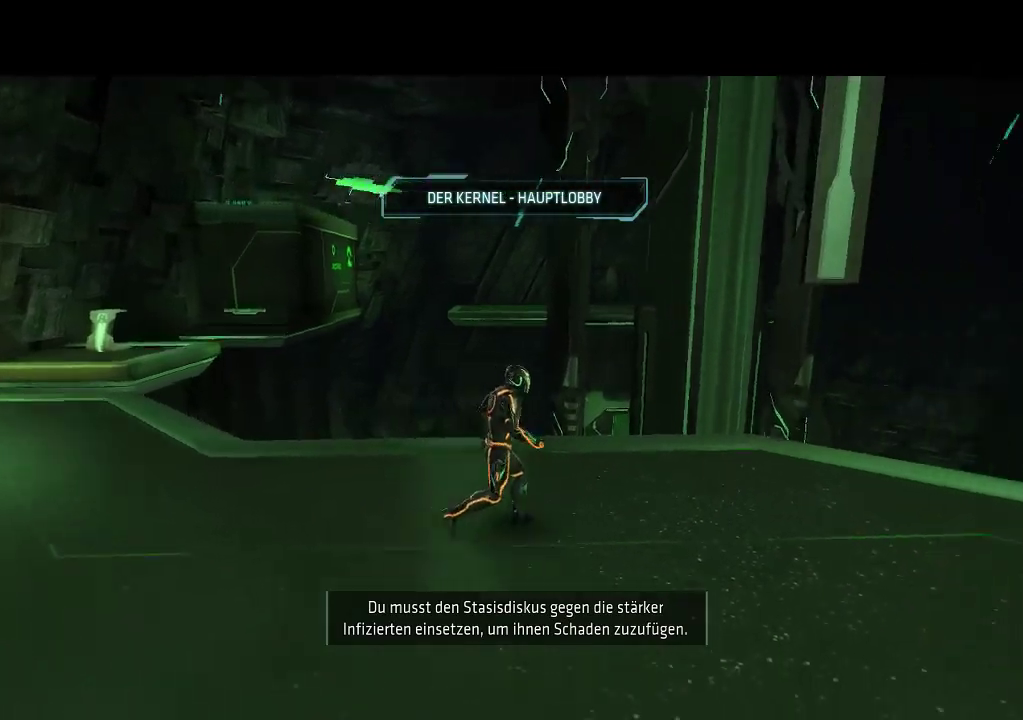
{"buttons": ["DPAD_RIGHT"], "events": [[400, "DPAD_RIGHT", "down"]]}
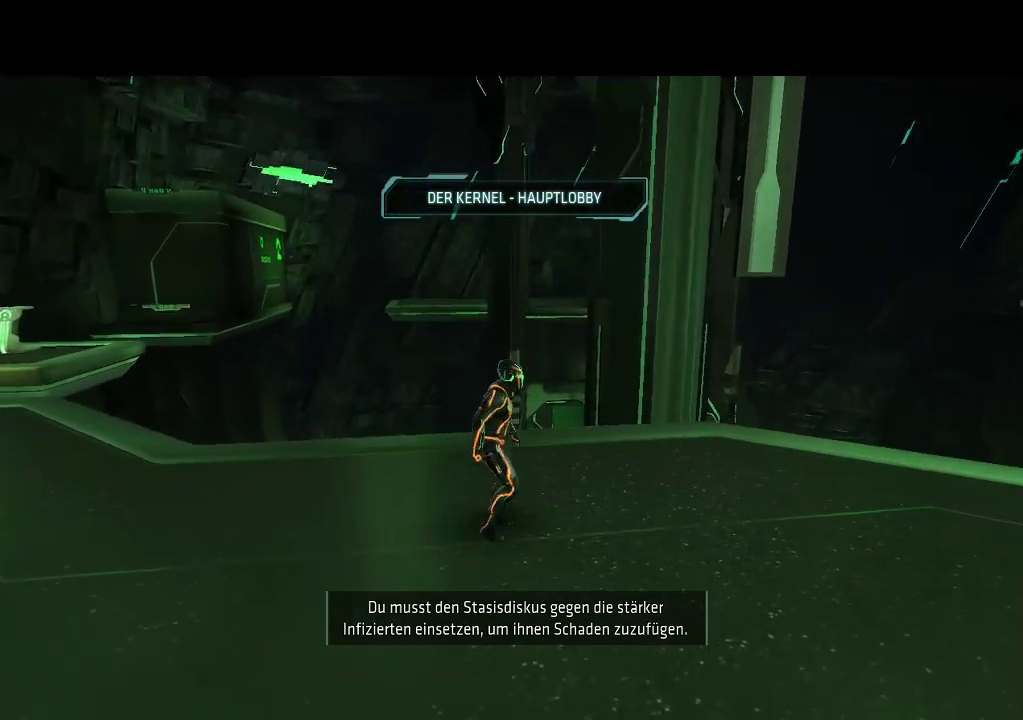
{"buttons": [], "events": [[250, "DPAD_RIGHT", "up"]]}
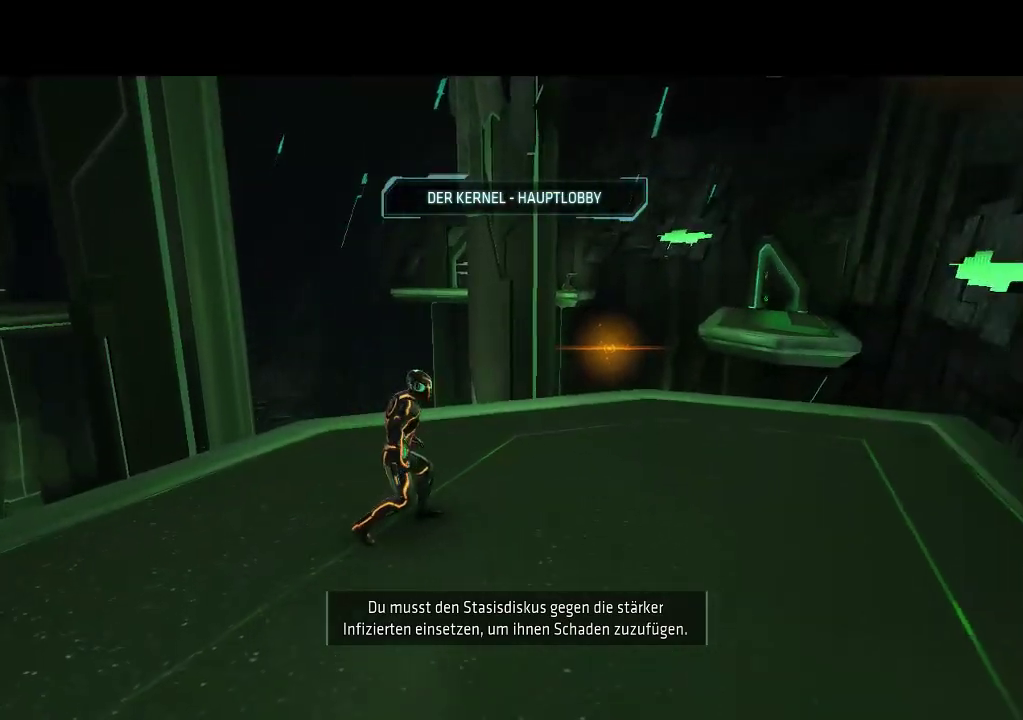
{"buttons": ["DPAD_DOWN"], "events": [[483, "DPAD_DOWN", "down"]]}
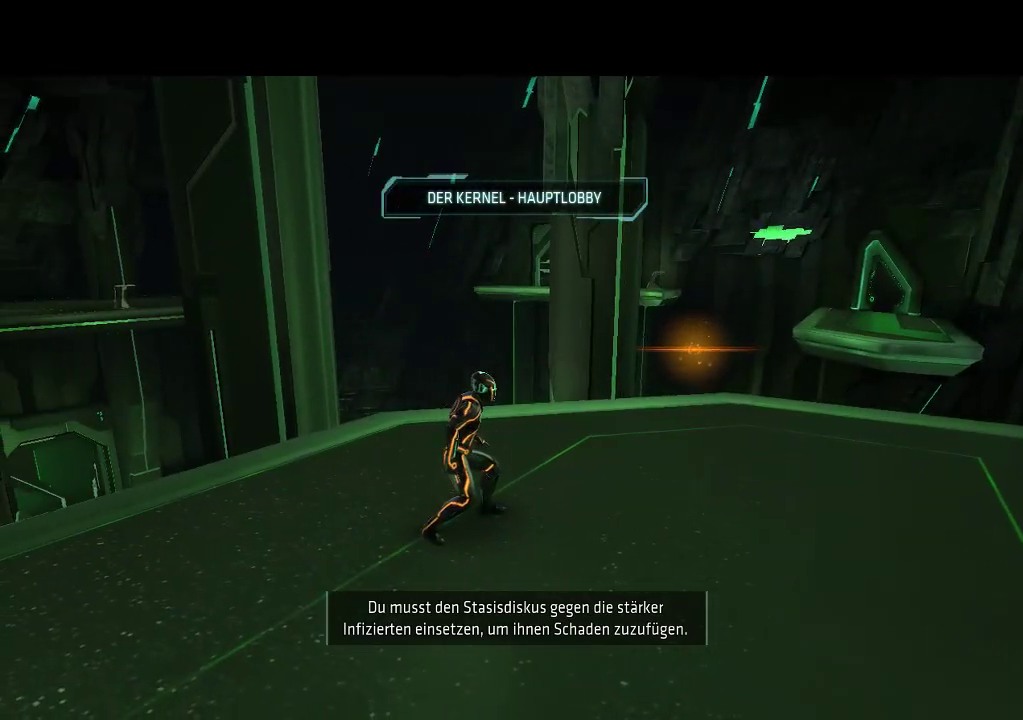
{"buttons": ["DPAD_DOWN"], "events": []}
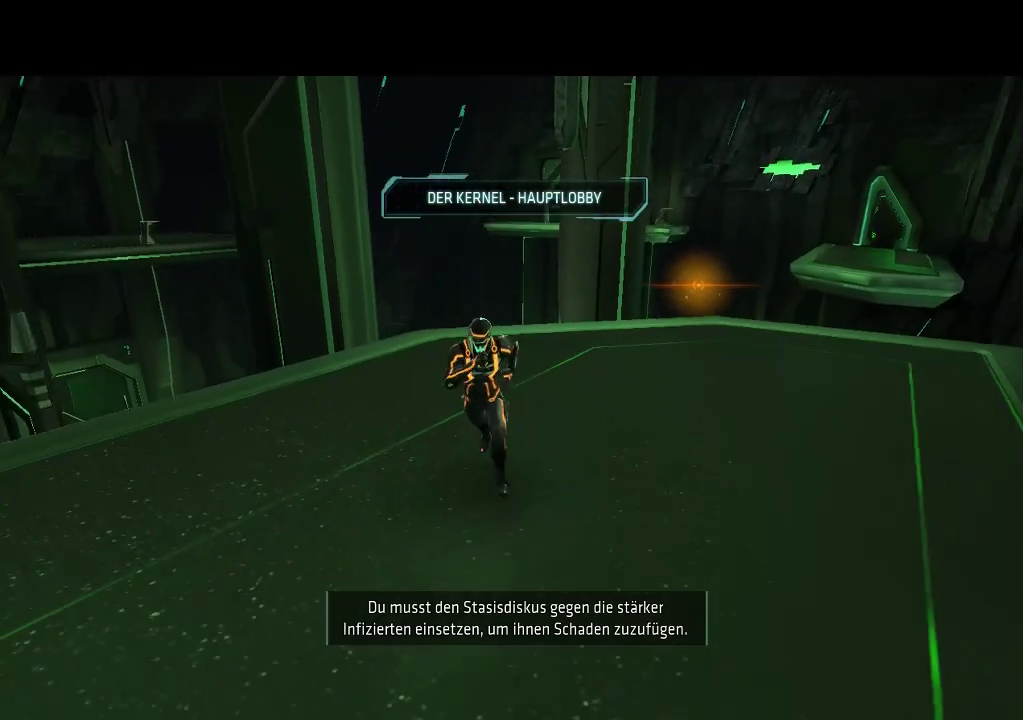
{"buttons": ["DPAD_DOWN"], "events": []}
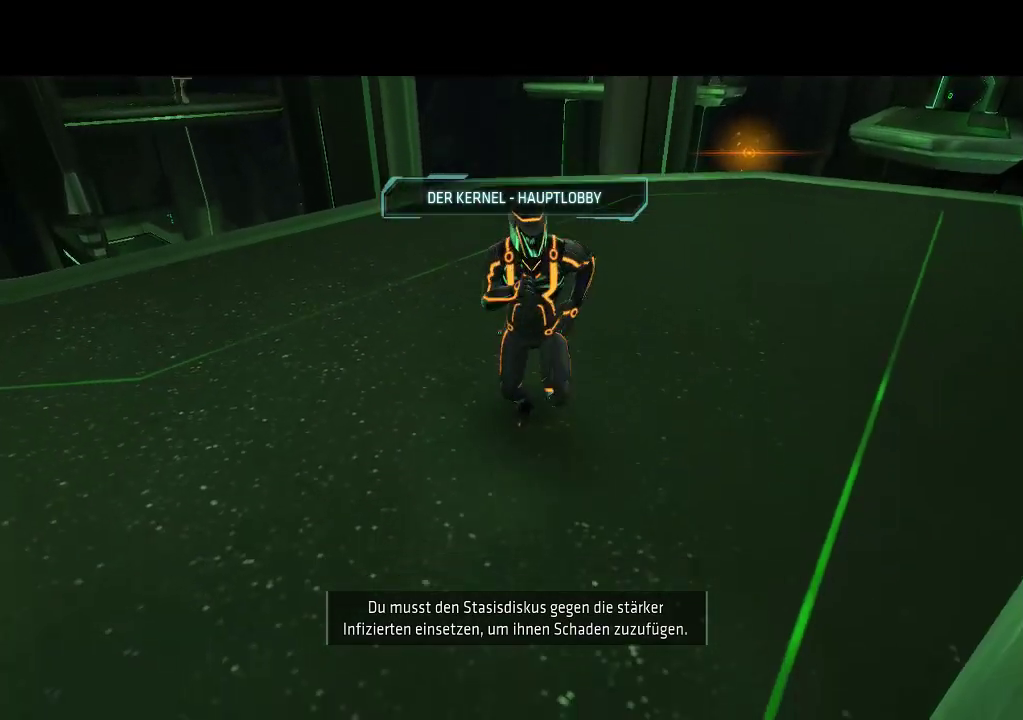
{"buttons": [], "events": [[33, "DPAD_RIGHT", "down"], [83, "DPAD_DOWN", "up"], [150, "DPAD_UP", "down"], [300, "DPAD_RIGHT", "up"], [350, "DPAD_UP", "up"]]}
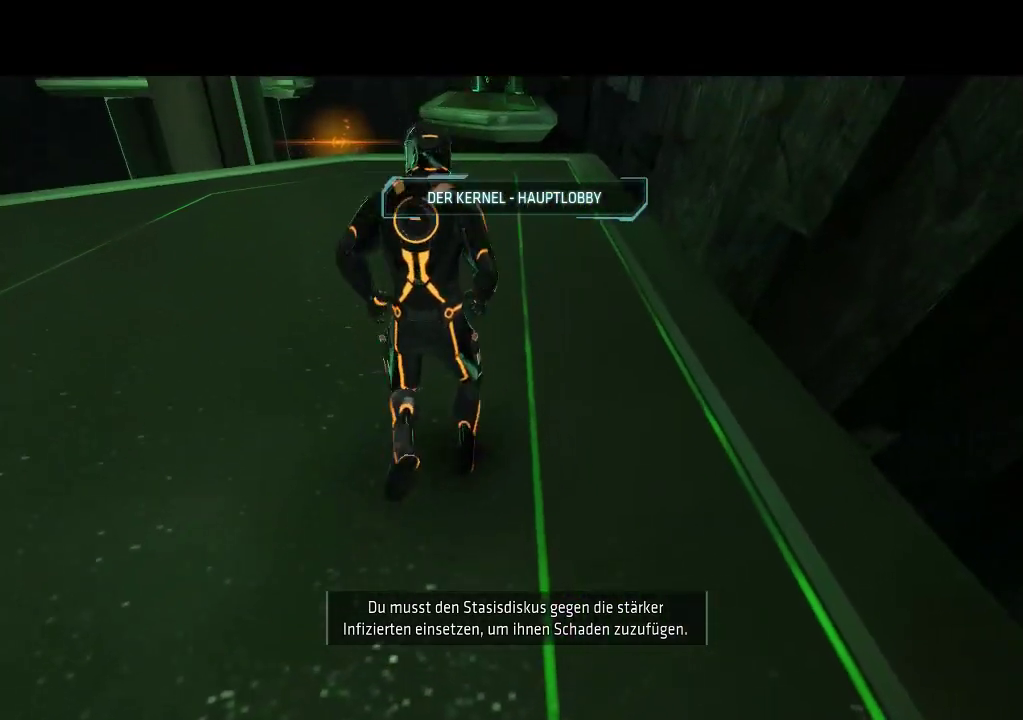
{"buttons": ["L2"], "events": [[433, "L2", "down"]]}
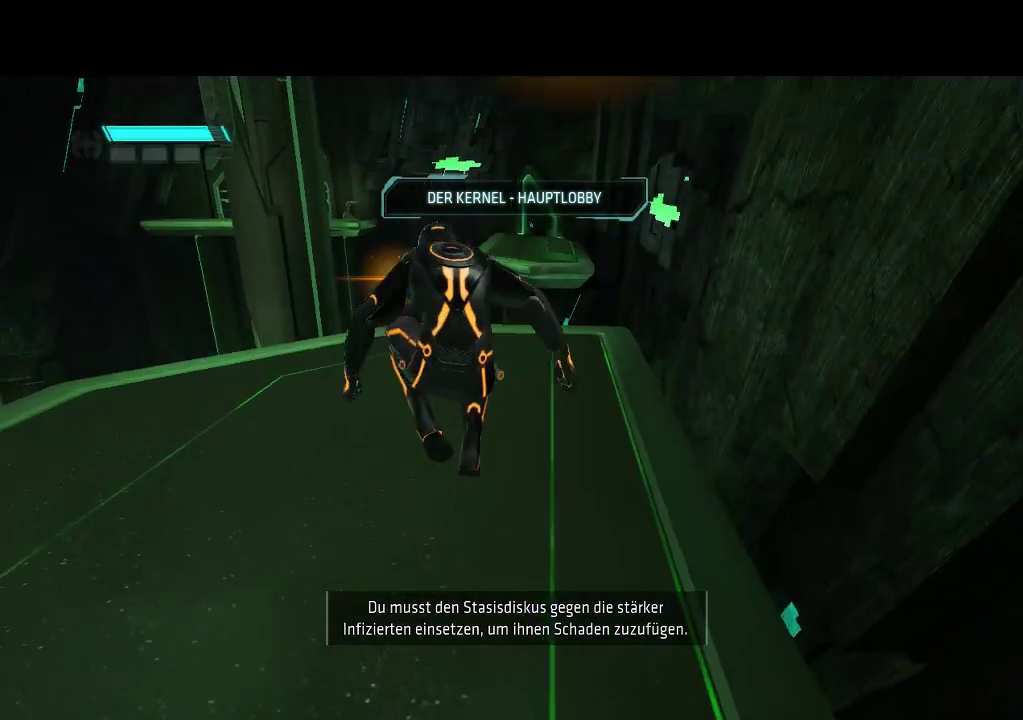
{"buttons": ["L2"], "events": []}
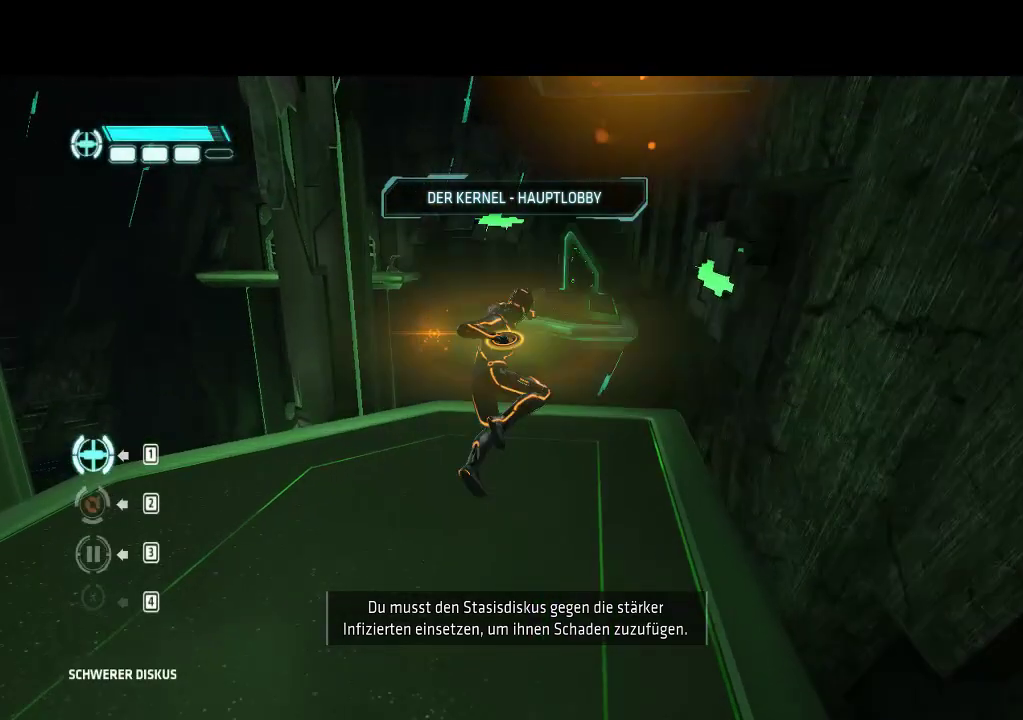
{"buttons": [], "events": [[367, "L2", "up"]]}
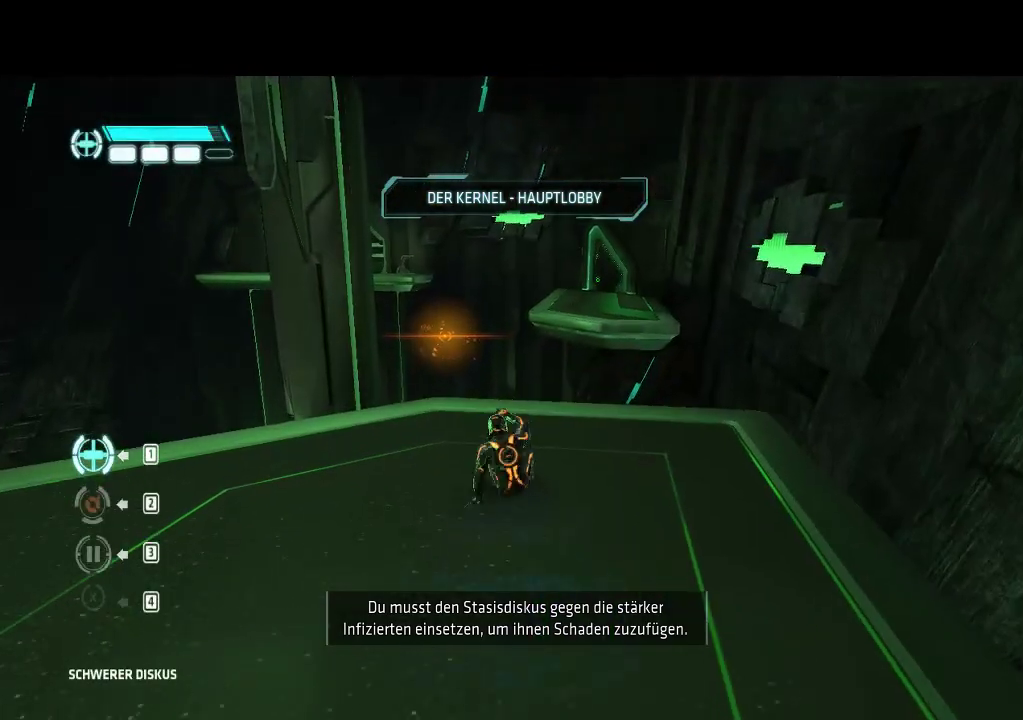
{"buttons": ["DPAD_DOWN"], "events": [[317, "DPAD_DOWN", "down"]]}
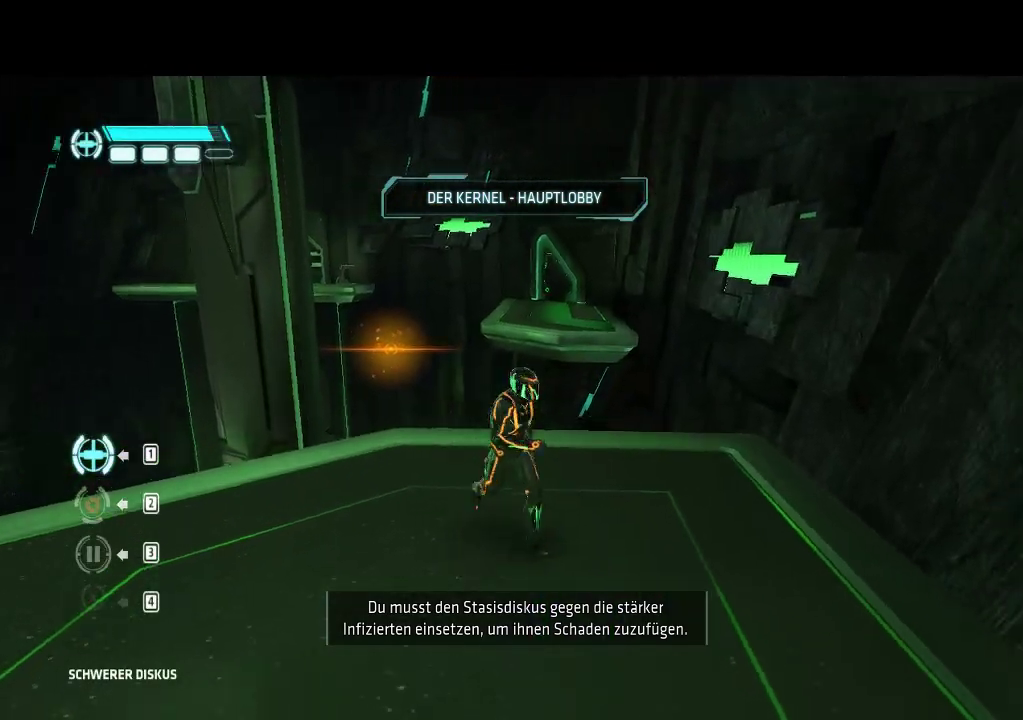
{"buttons": ["DPAD_DOWN"], "events": []}
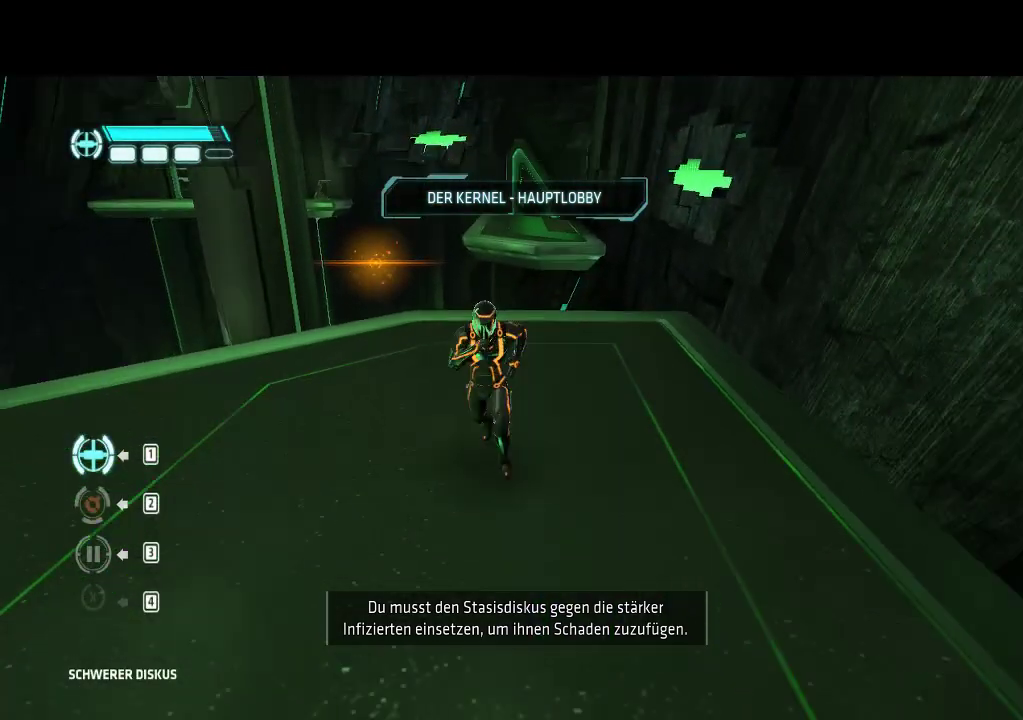
{"buttons": ["DPAD_DOWN"], "events": []}
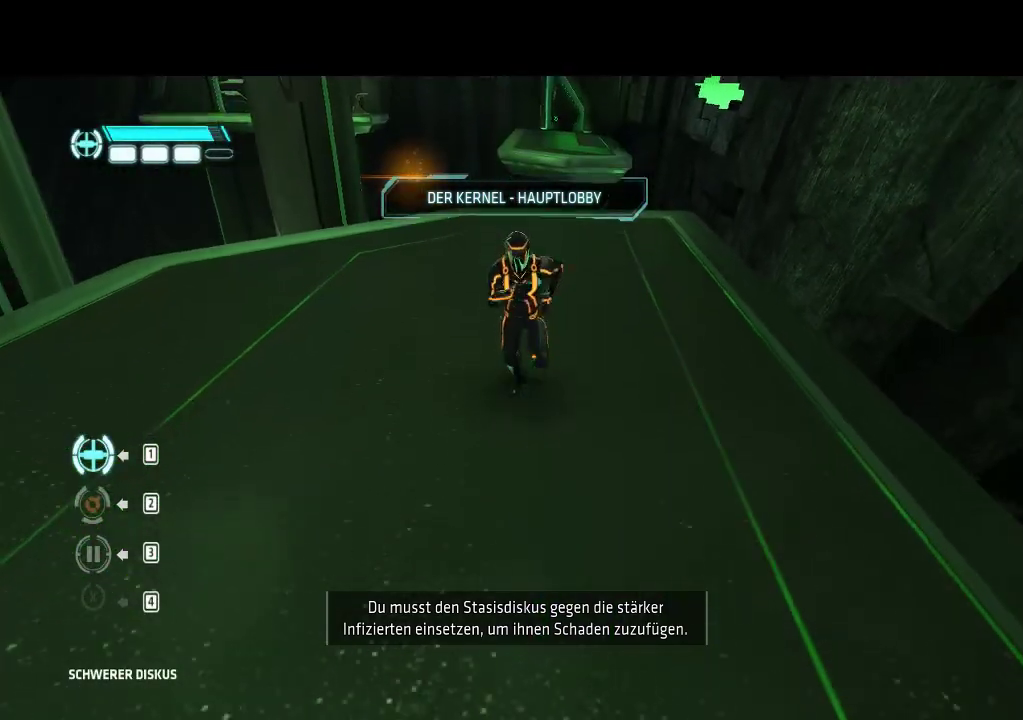
{"buttons": ["DPAD_DOWN", "DPAD_RIGHT"], "events": [[500, "DPAD_RIGHT", "down"]]}
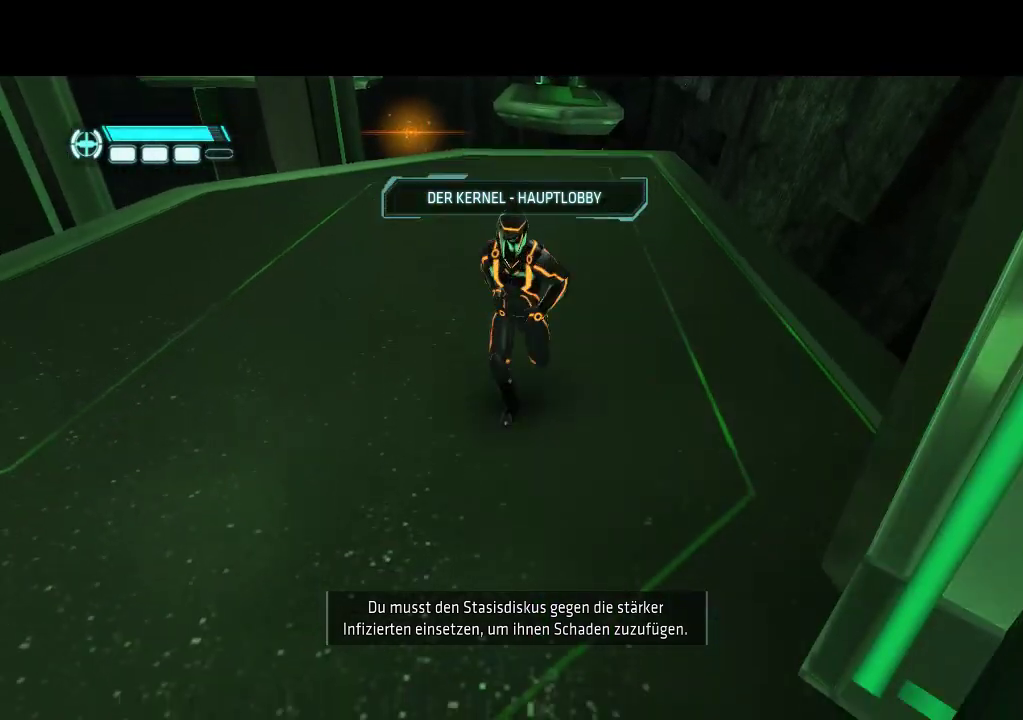
{"buttons": [], "events": [[33, "DPAD_DOWN", "up"], [67, "DPAD_RIGHT", "up"], [100, "DPAD_UP", "down"], [300, "DPAD_UP", "up"]]}
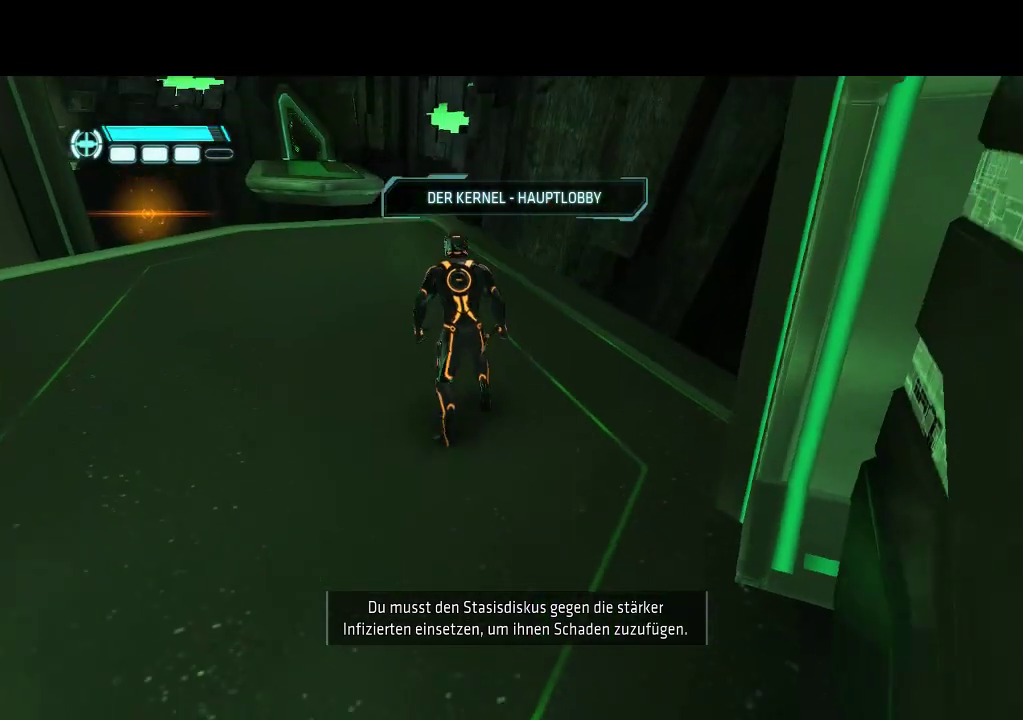
{"buttons": ["L1"], "events": [[50, "L1", "down"]]}
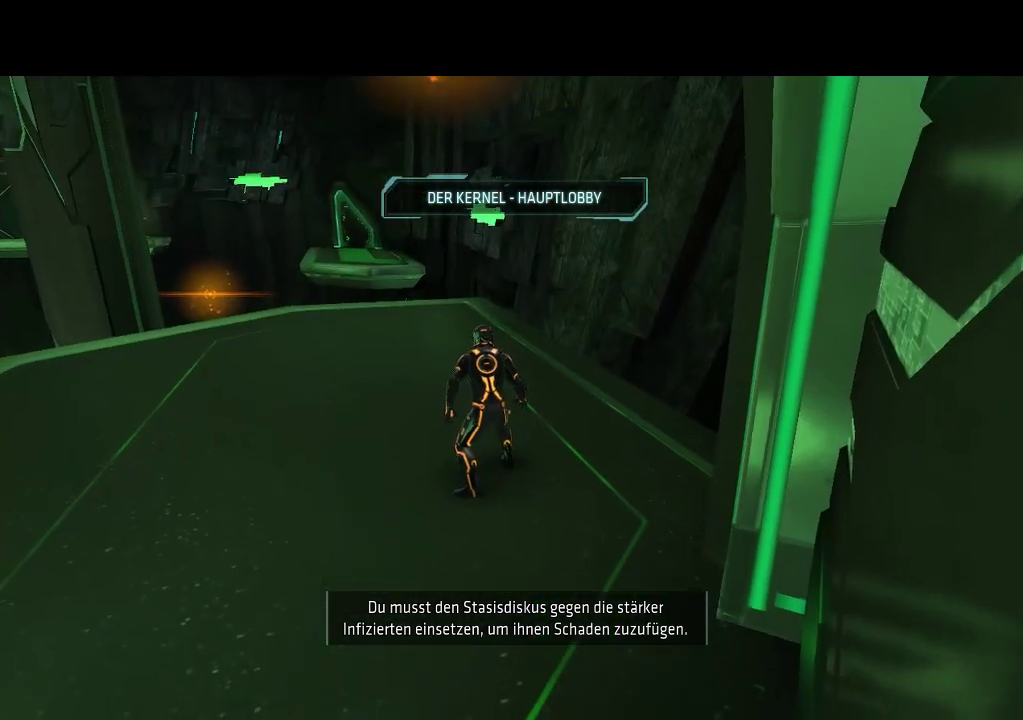
{"buttons": ["L1"], "events": []}
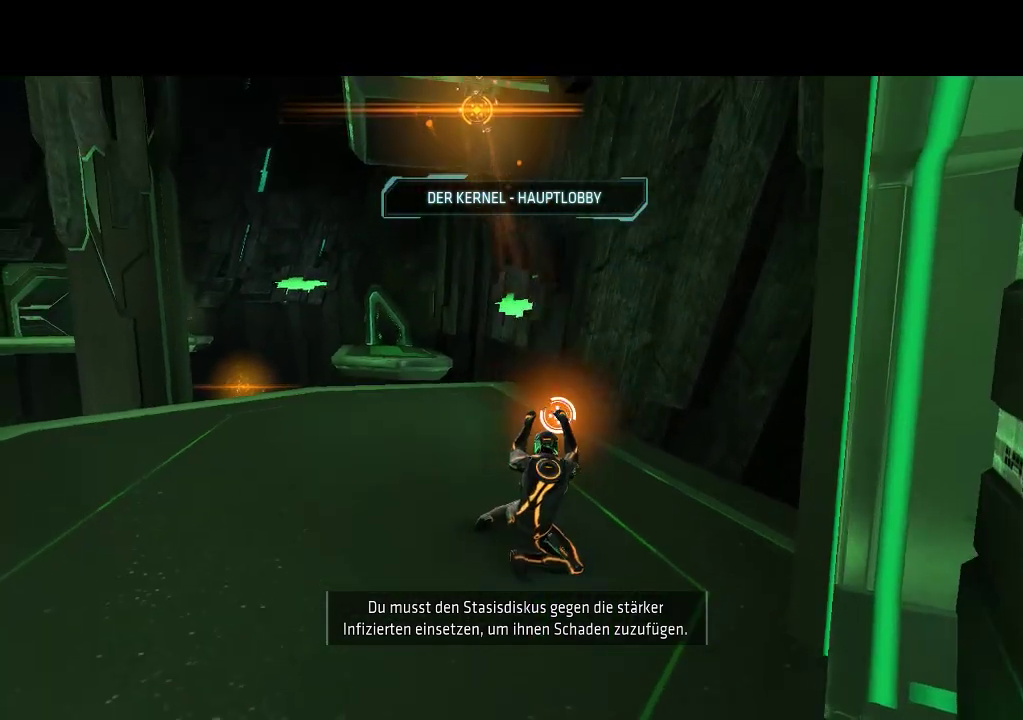
{"buttons": ["L1"], "events": []}
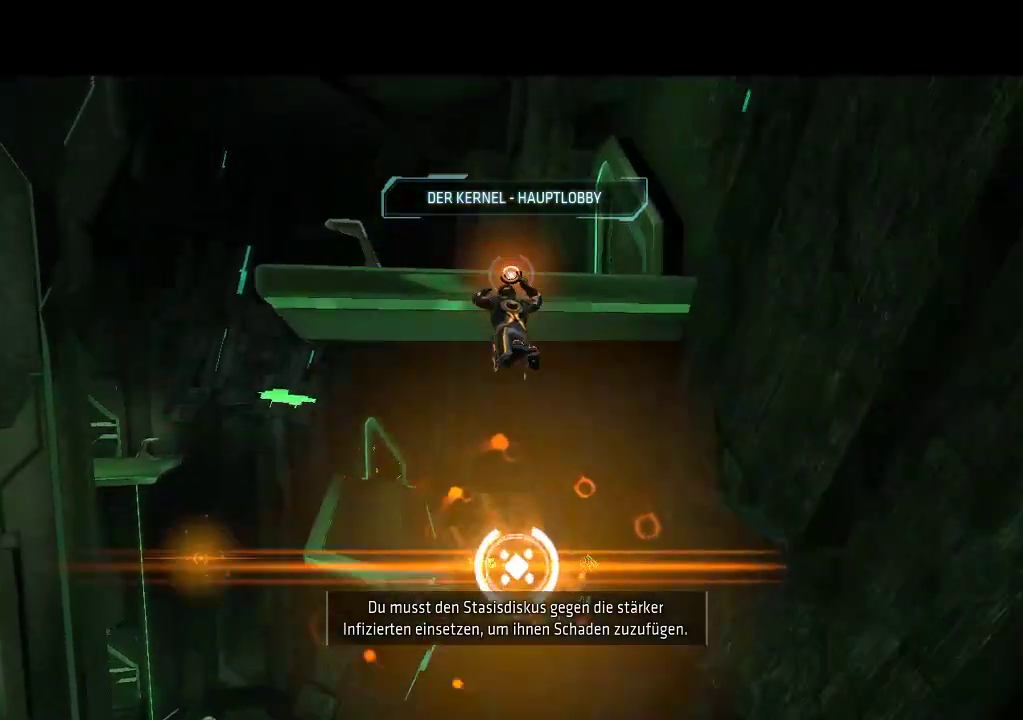
{"buttons": ["L1", "DPAD_UP"], "events": [[217, "DPAD_UP", "down"]]}